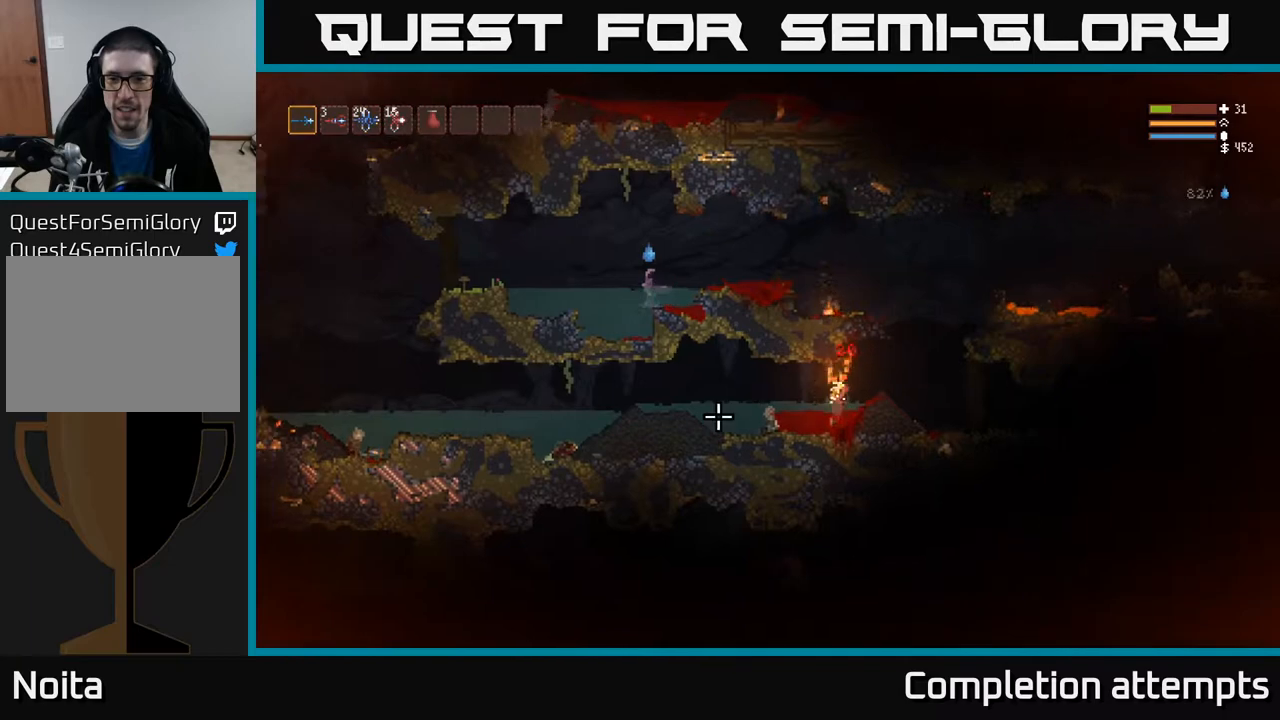
Gameplay with a controller (Xbox layout); each line is a JSON object with the inputs held at the frame after it. "events" lists button and stick changes between this image and that frame as [ms after this image, input, new state], when the widget could be followed in between.
{"buttons": ["L2"], "left_stick": "right", "right_stick": "right", "events": [[300, "left_stick", "right"], [333, "right_stick", "right"], [483, "L2", "down"]]}
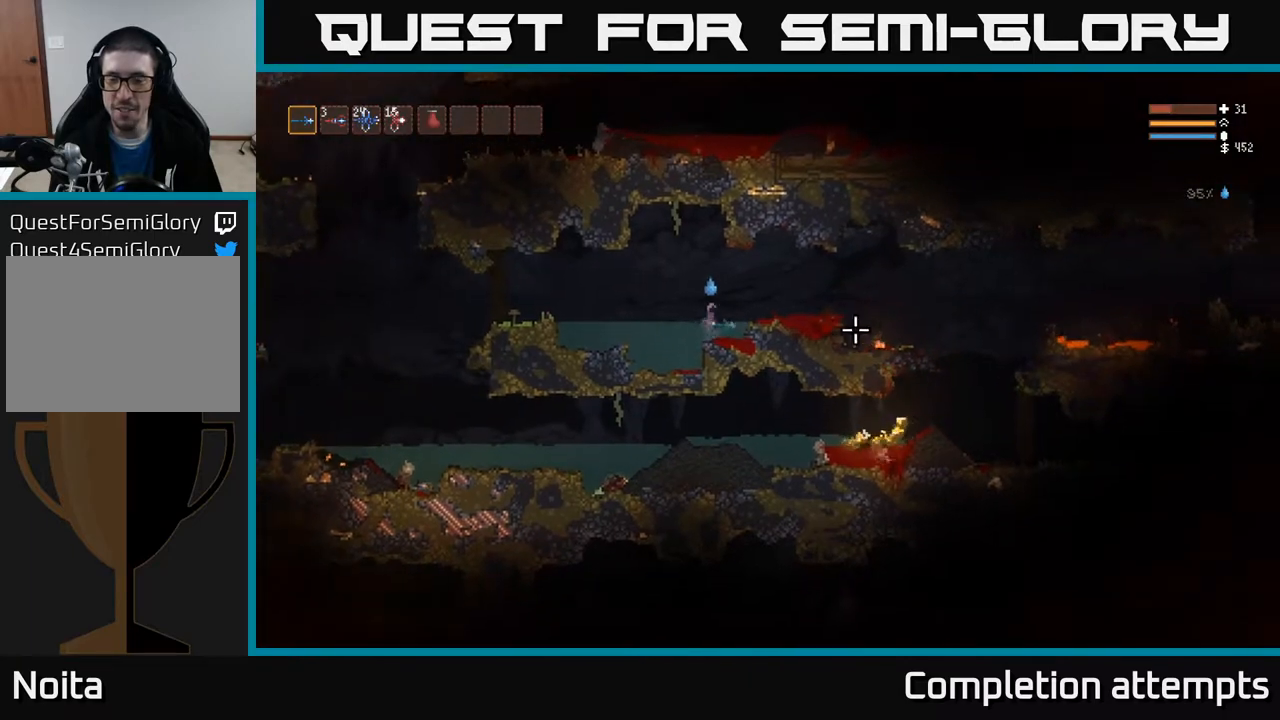
{"buttons": [], "left_stick": "right", "right_stick": "right", "events": [[50, "L2", "up"]]}
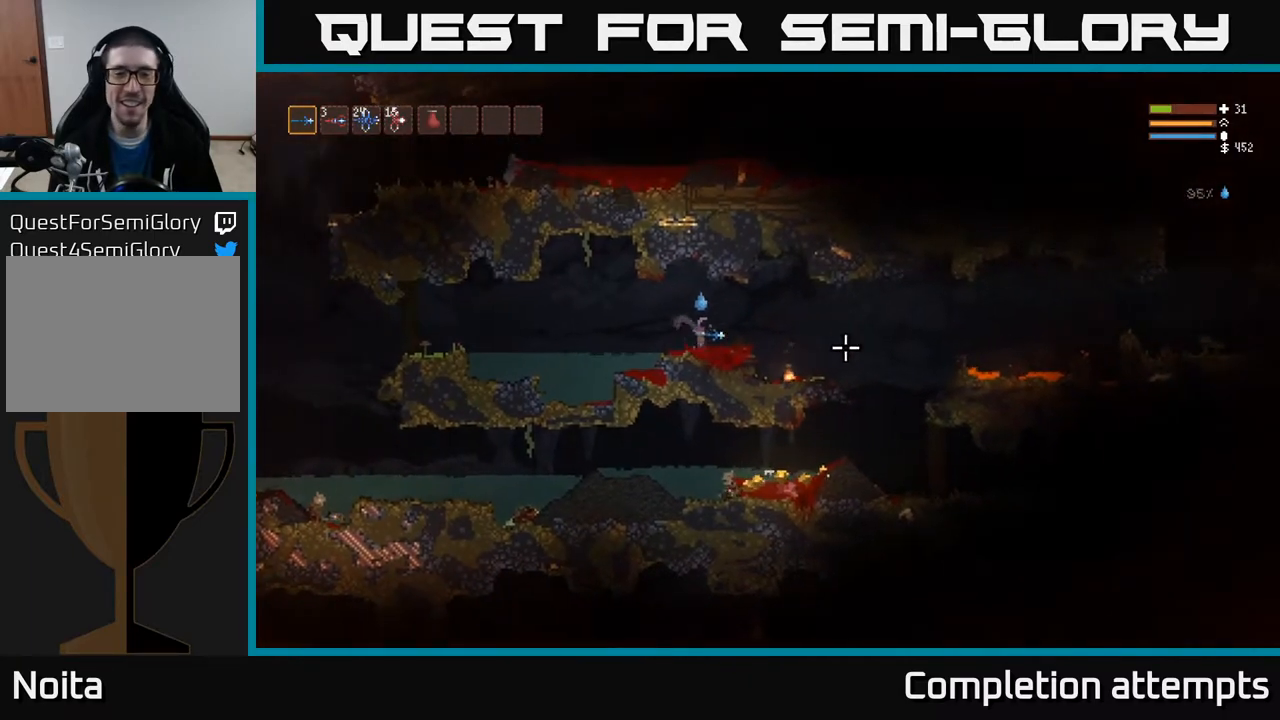
{"buttons": [], "left_stick": "right", "right_stick": "down", "events": [[50, "L2", "down"], [167, "L2", "up"], [300, "right_stick", "down"]]}
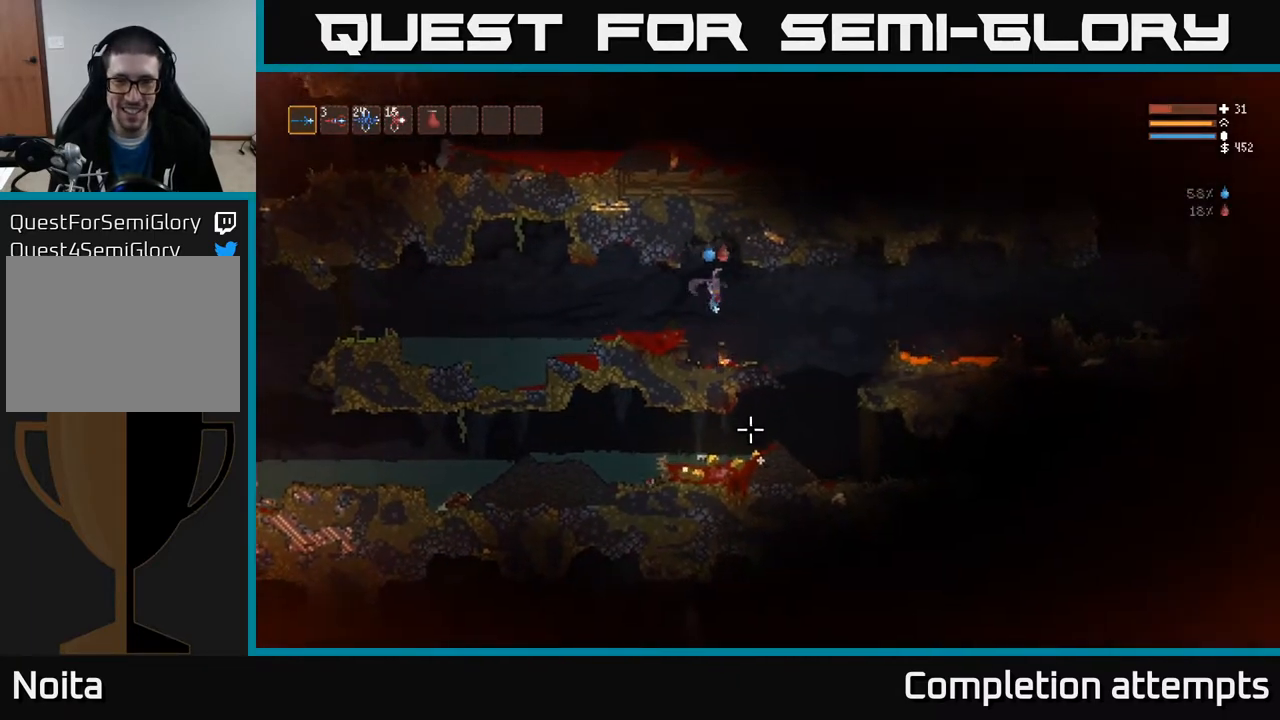
{"buttons": [], "left_stick": "left", "right_stick": "left", "events": [[217, "right_stick", "down-left"], [450, "left_stick", "left"], [450, "right_stick", "left"]]}
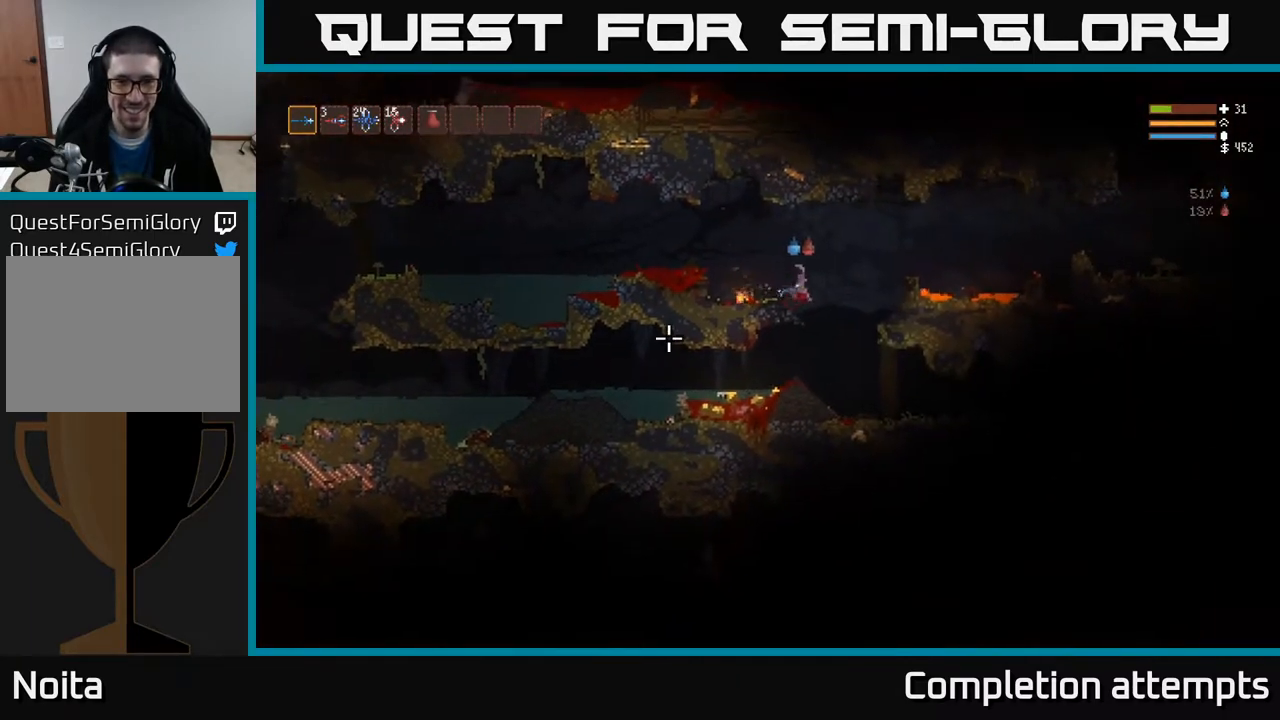
{"buttons": [], "left_stick": "right", "right_stick": "left", "events": [[150, "left_stick", "center"], [200, "left_stick", "right"]]}
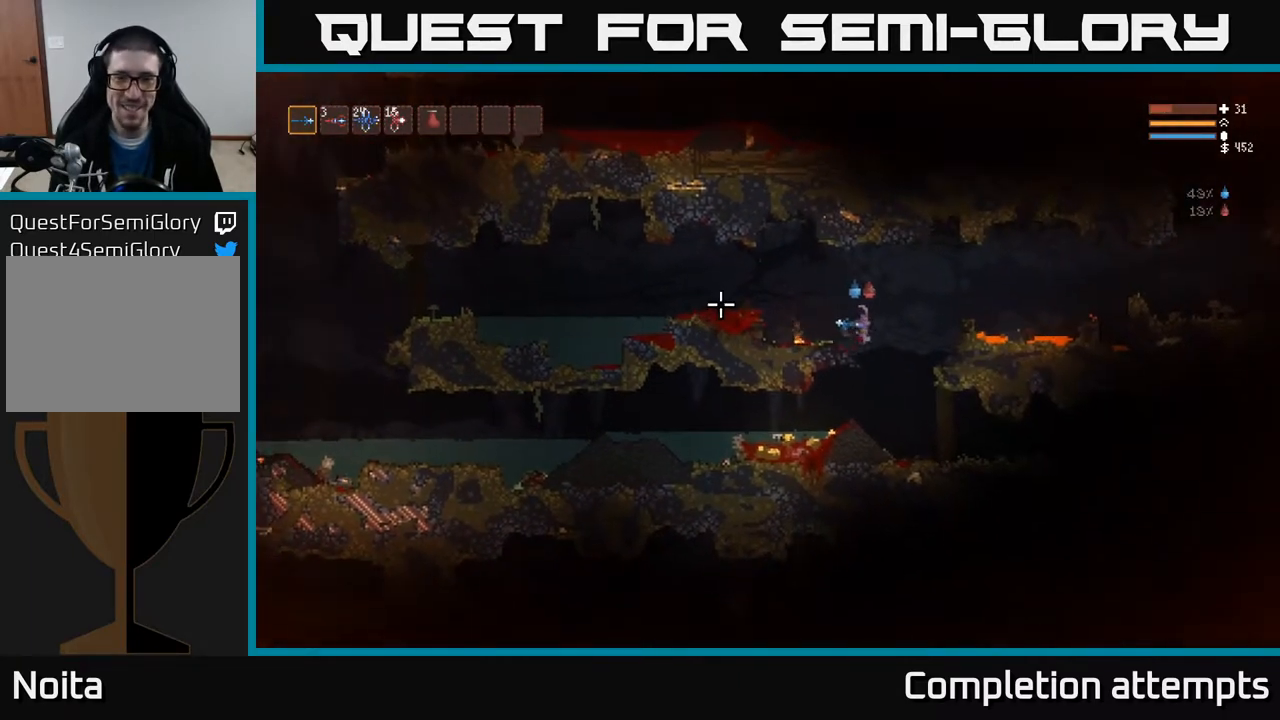
{"buttons": [], "left_stick": "left", "right_stick": "left", "events": [[167, "left_stick", "left"]]}
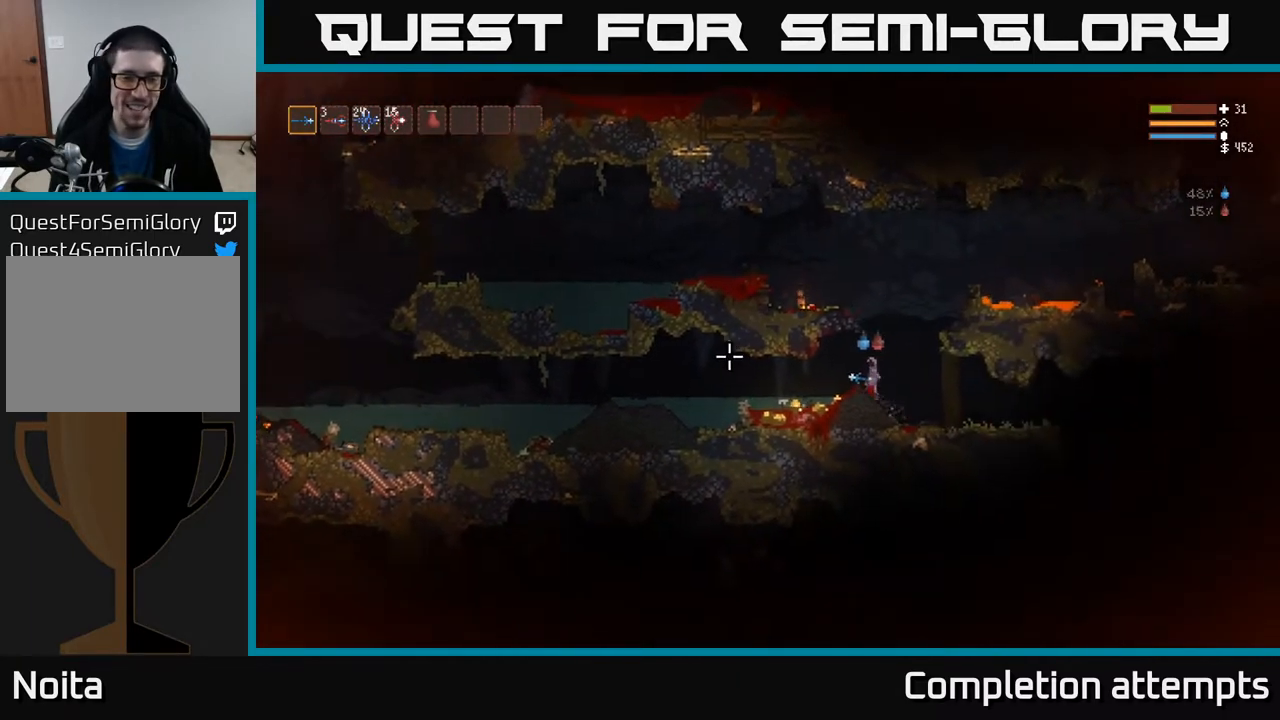
{"buttons": [], "left_stick": "left", "right_stick": "up-left", "events": [[367, "right_stick", "up-left"]]}
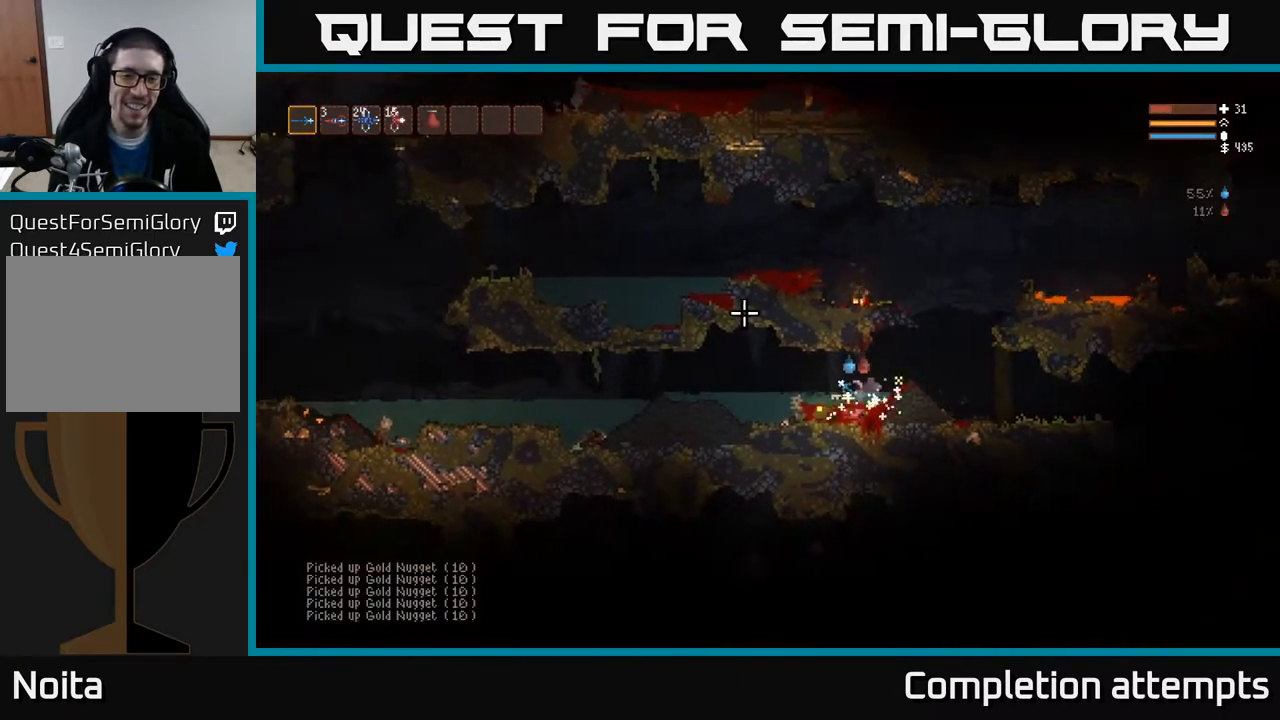
{"buttons": ["L2"], "left_stick": "right", "right_stick": "right", "events": [[50, "right_stick", "up"], [217, "right_stick", "right"], [267, "left_stick", "right"], [383, "L2", "down"]]}
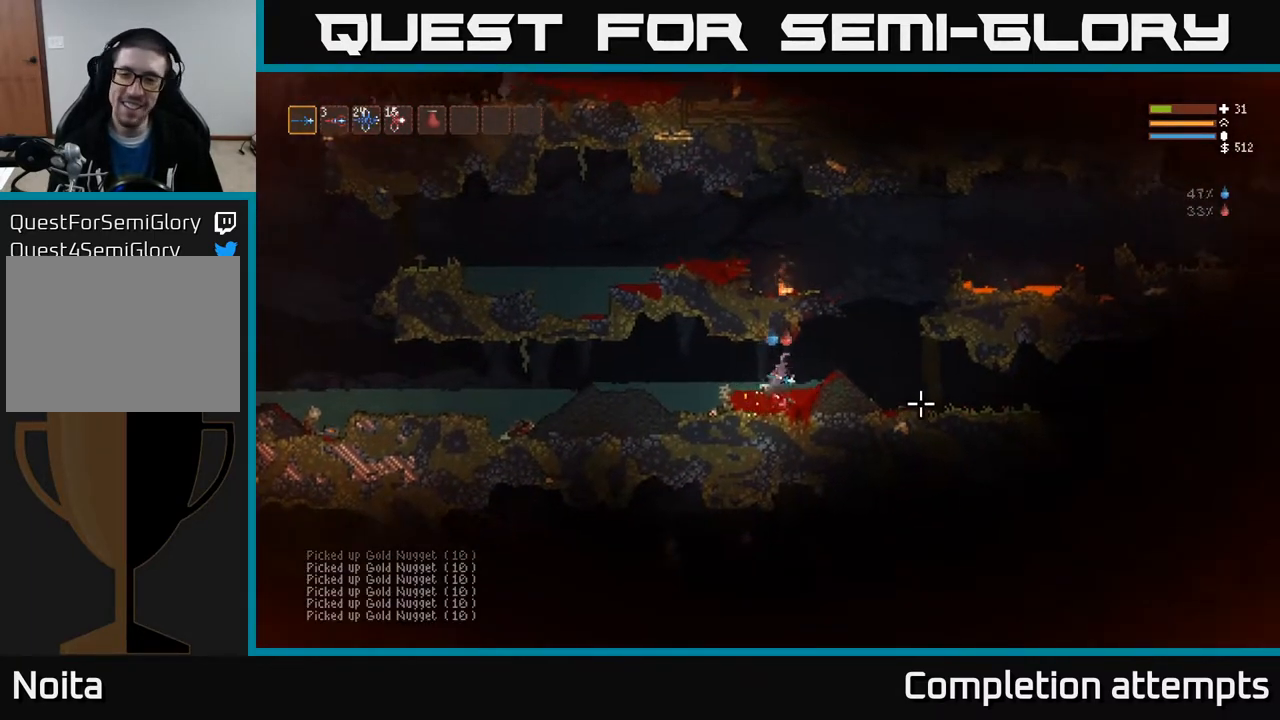
{"buttons": [], "left_stick": "right", "right_stick": "right", "events": [[33, "L2", "up"]]}
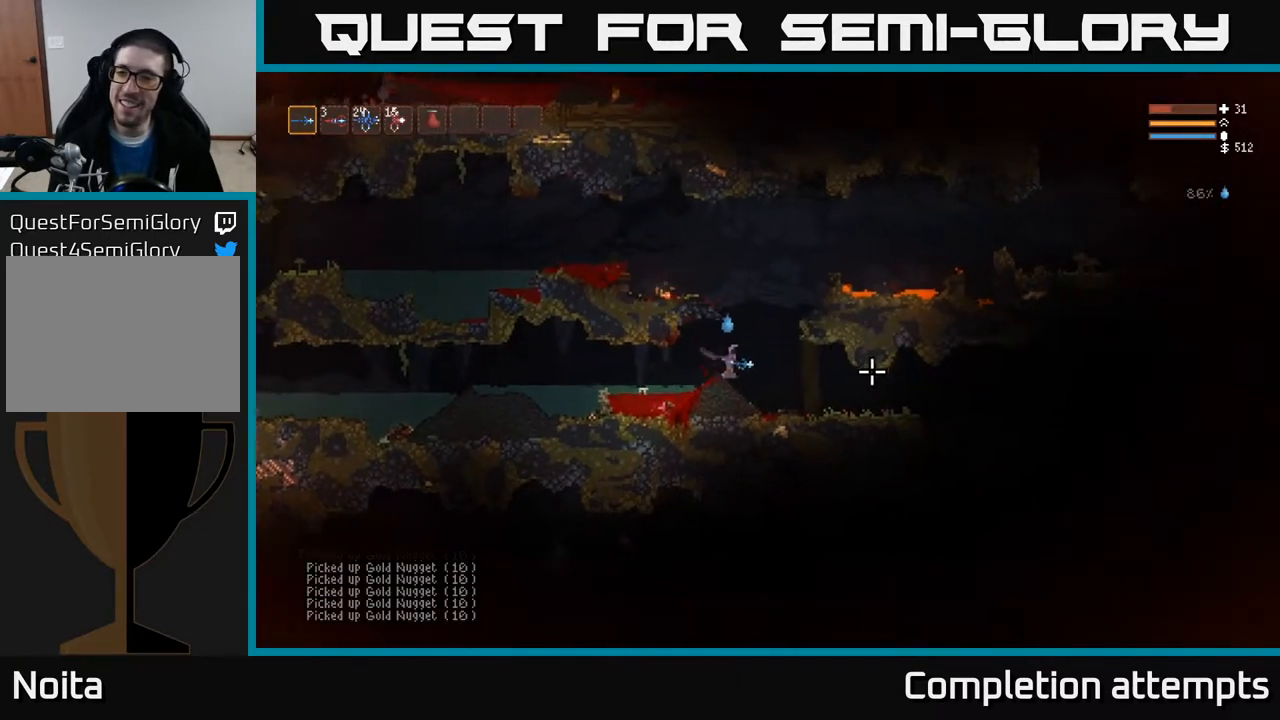
{"buttons": [], "left_stick": "right", "right_stick": "right", "events": []}
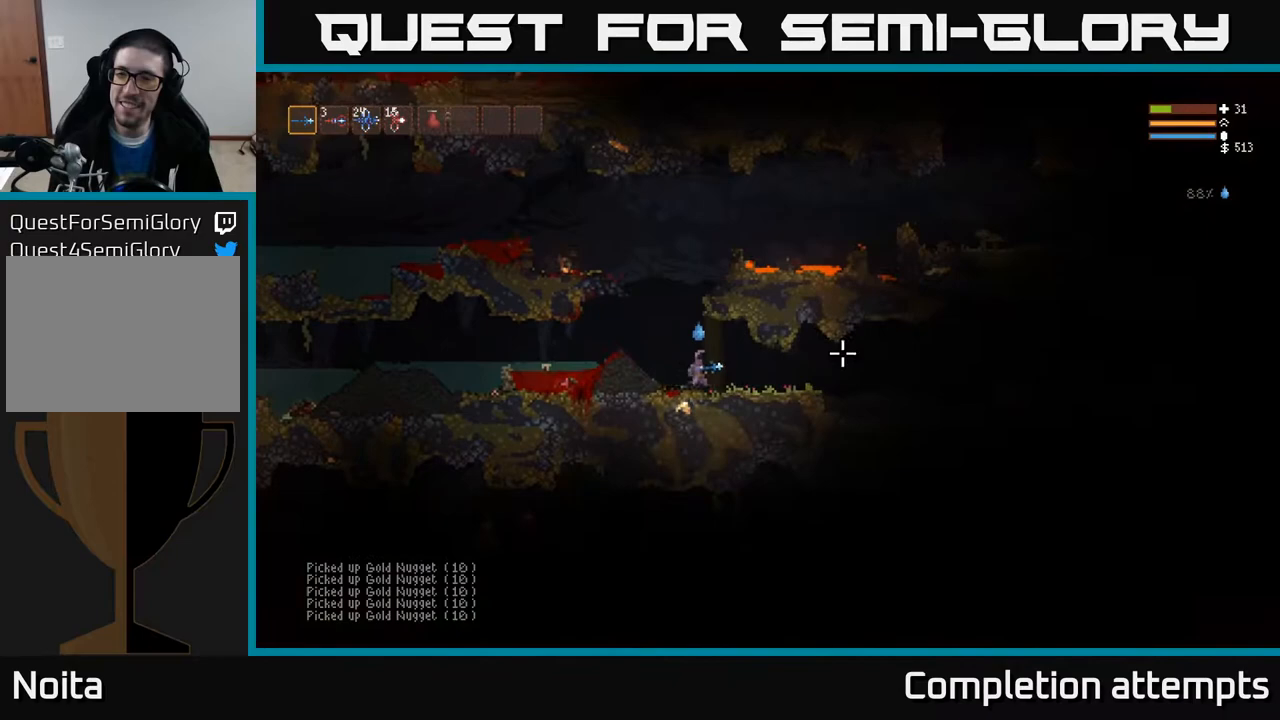
{"buttons": [], "left_stick": "right", "right_stick": "right", "events": []}
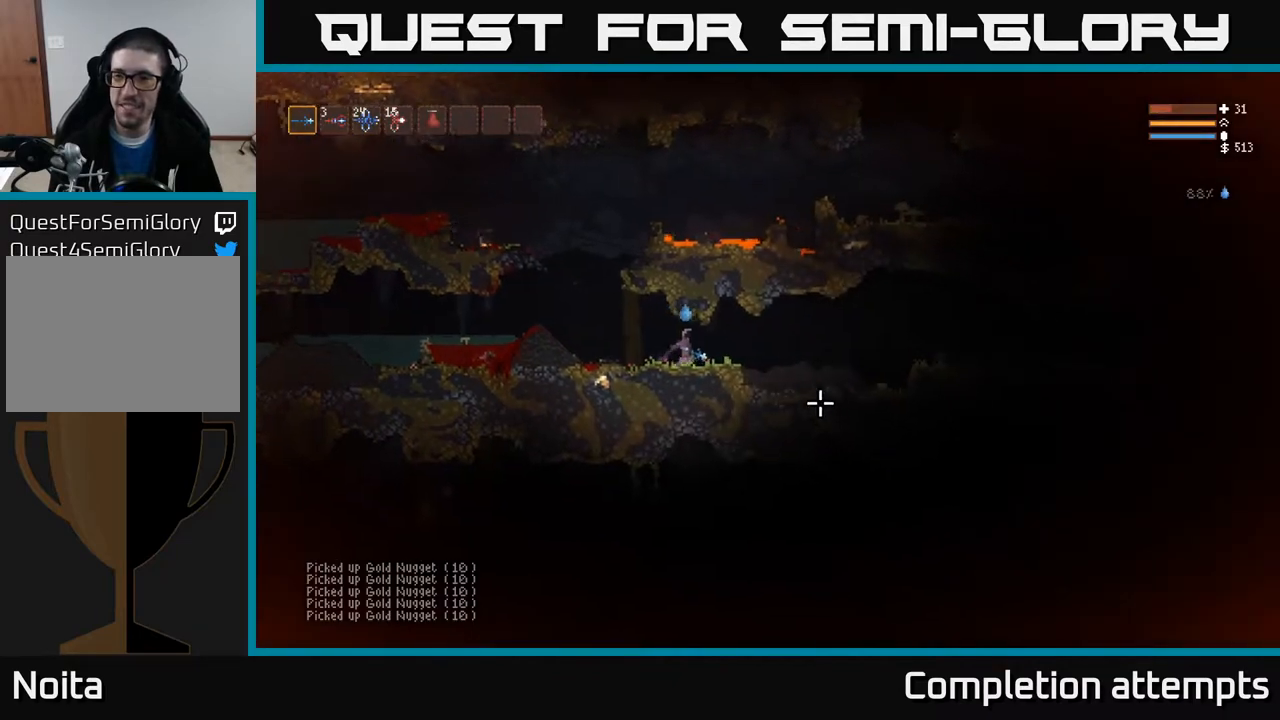
{"buttons": [], "left_stick": "right", "right_stick": "right", "events": []}
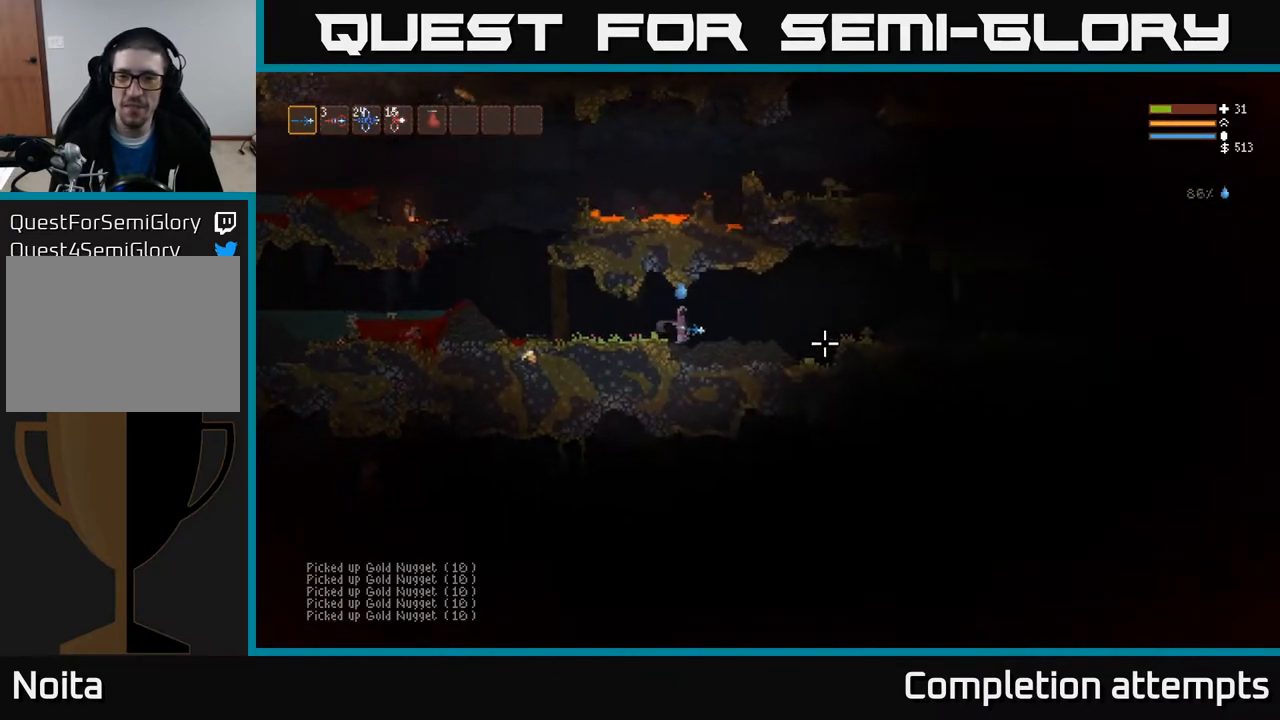
{"buttons": [], "left_stick": "right", "right_stick": "right", "events": [[367, "L2", "down"], [467, "L2", "up"]]}
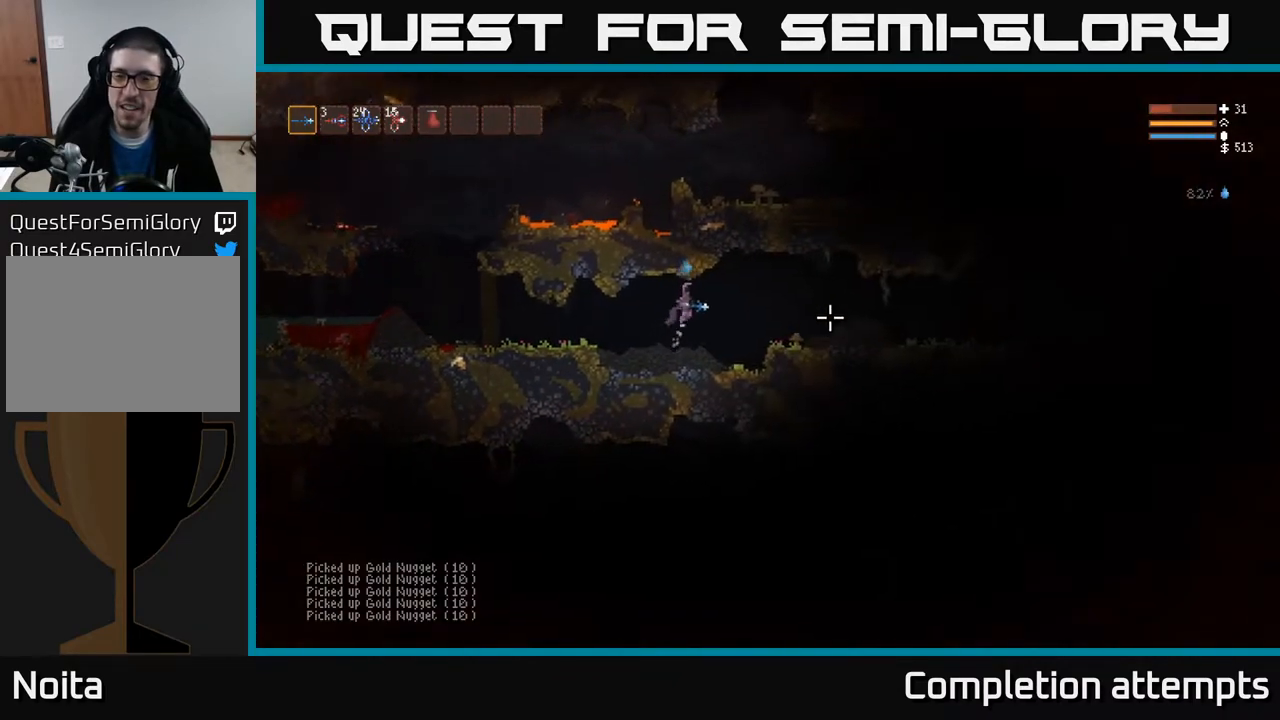
{"buttons": [], "left_stick": "right", "right_stick": "right", "events": []}
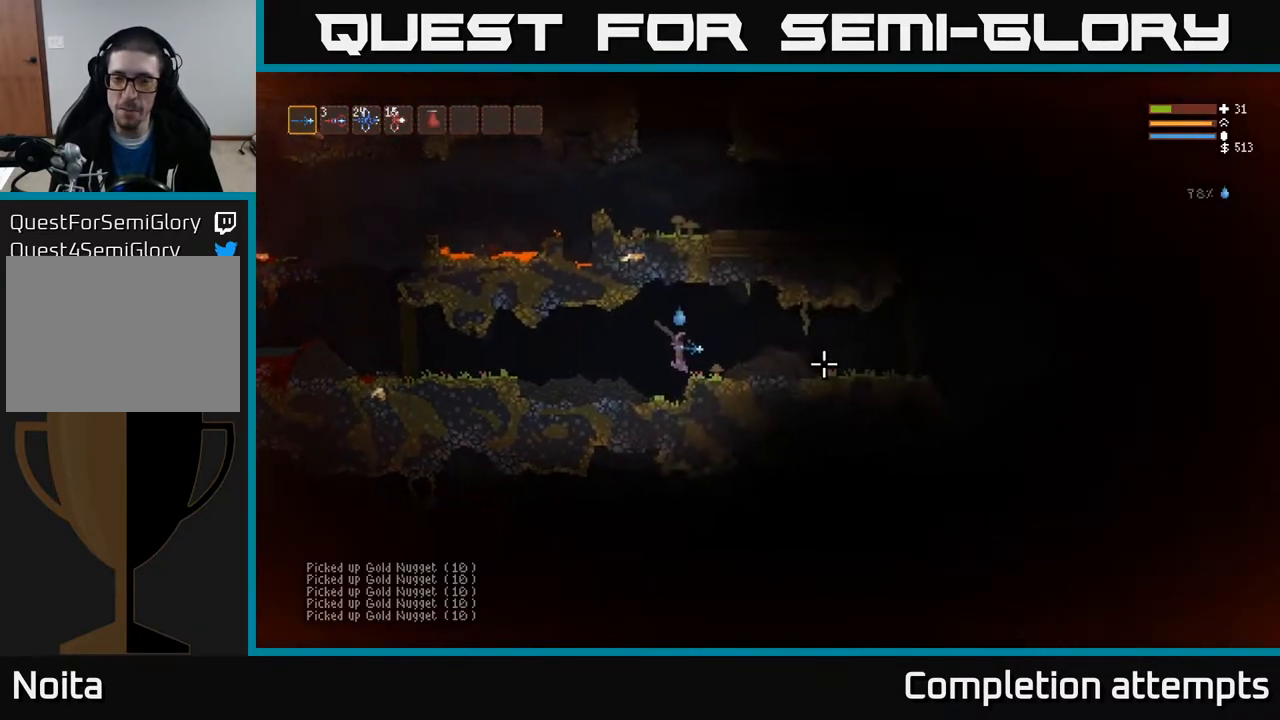
{"buttons": [], "left_stick": "right", "right_stick": "right", "events": [[50, "L2", "down"], [167, "L2", "up"]]}
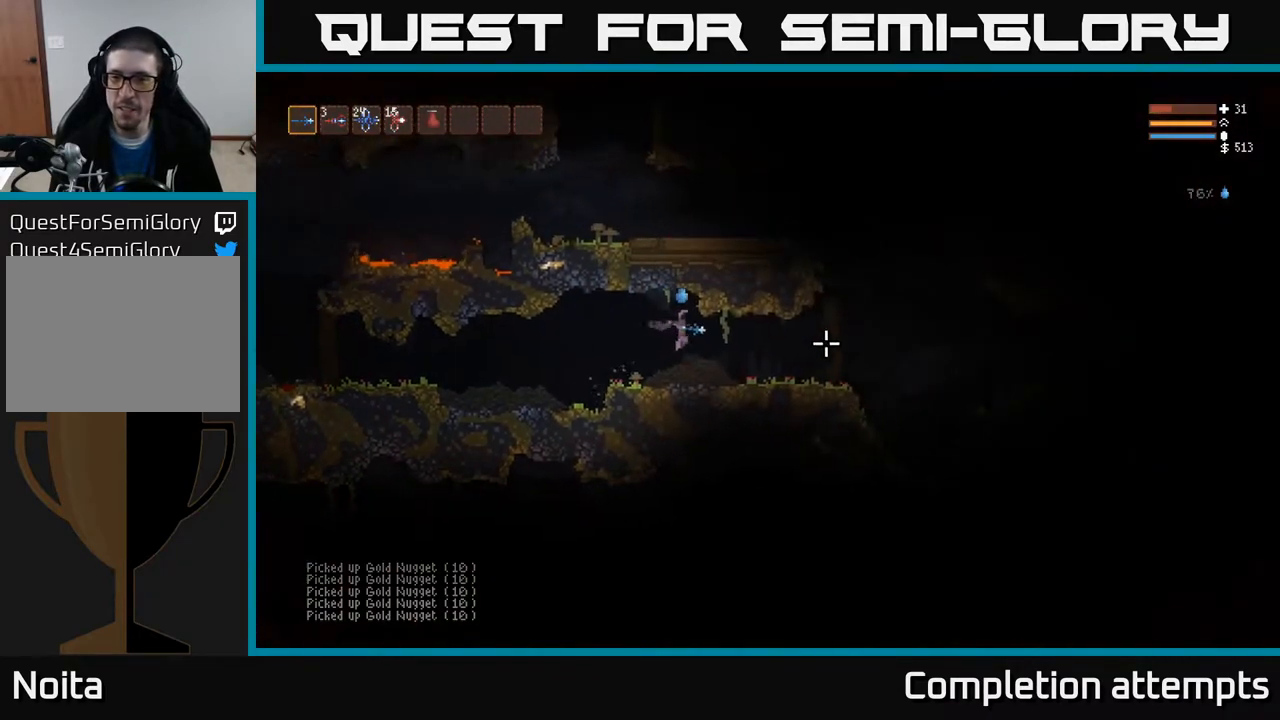
{"buttons": [], "left_stick": "right", "right_stick": "up-right", "events": [[383, "right_stick", "up-right"]]}
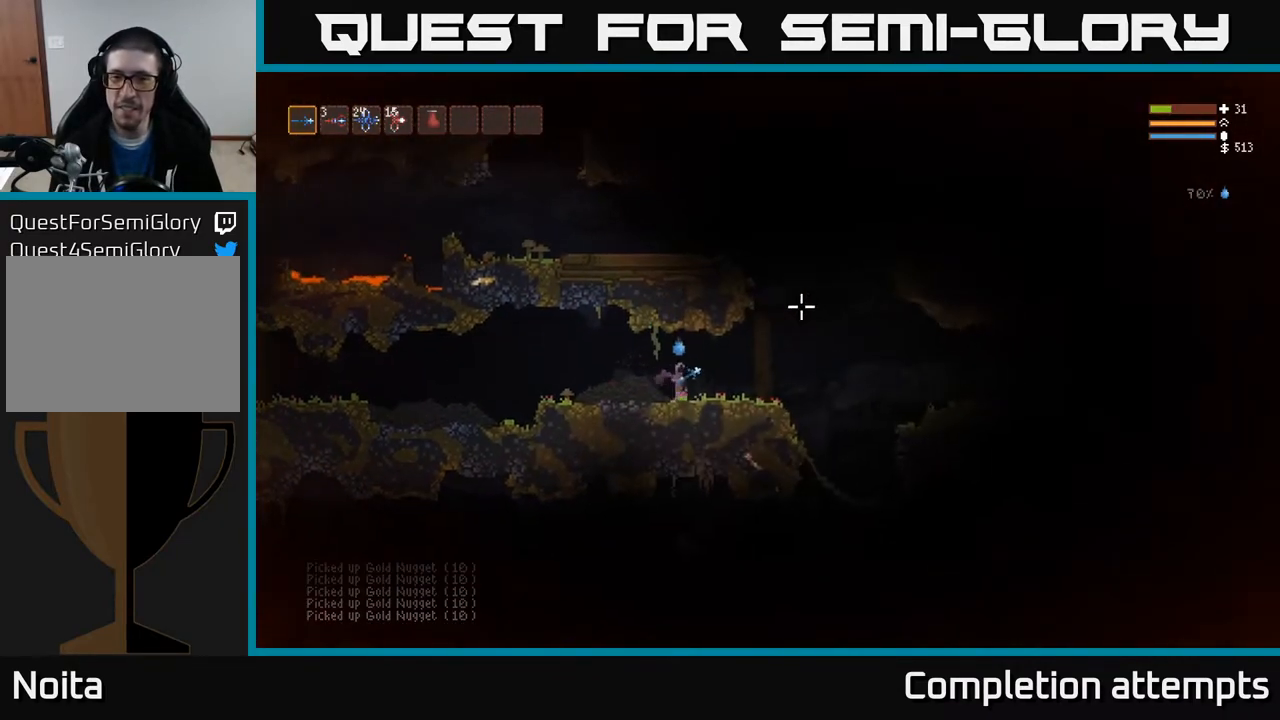
{"buttons": ["L2"], "left_stick": "right", "right_stick": "up-right", "events": [[167, "L2", "down"]]}
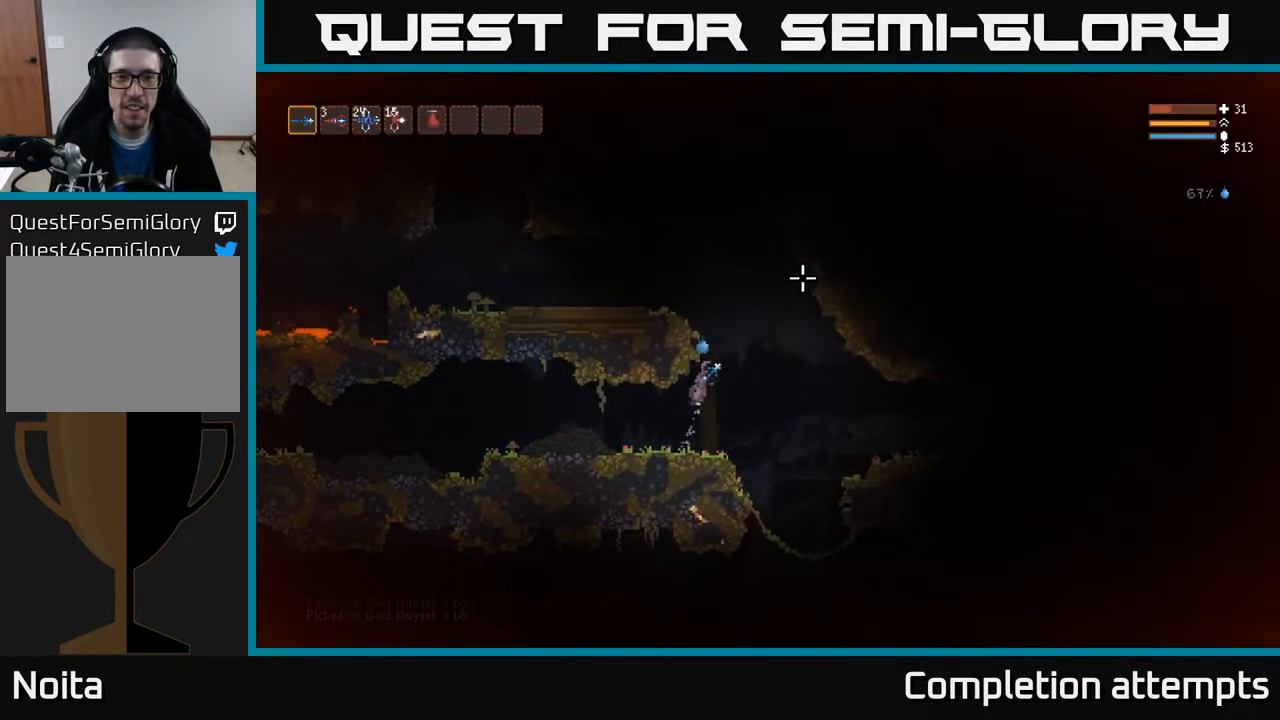
{"buttons": ["L2"], "left_stick": "left", "right_stick": "center", "events": [[50, "left_stick", "center"], [117, "left_stick", "left"], [450, "right_stick", "center"]]}
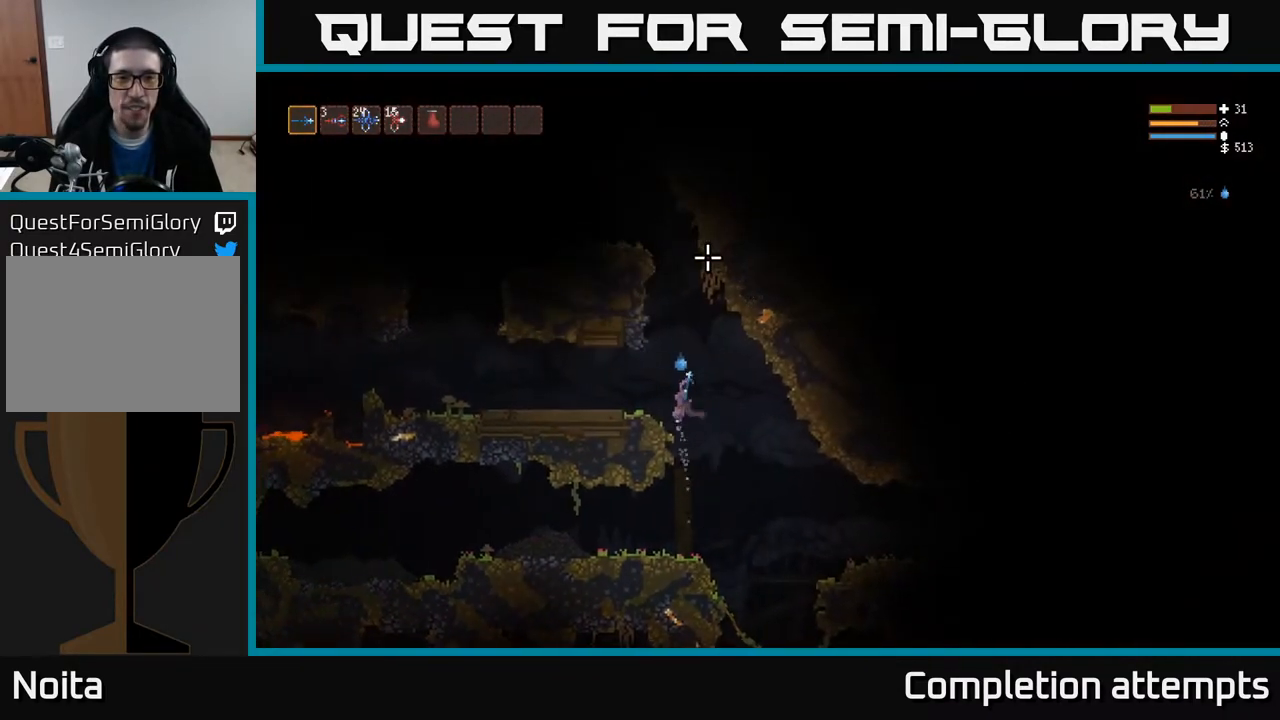
{"buttons": [], "left_stick": "center", "right_stick": "up", "events": [[50, "L2", "up"], [167, "left_stick", "center"], [167, "right_stick", "up"]]}
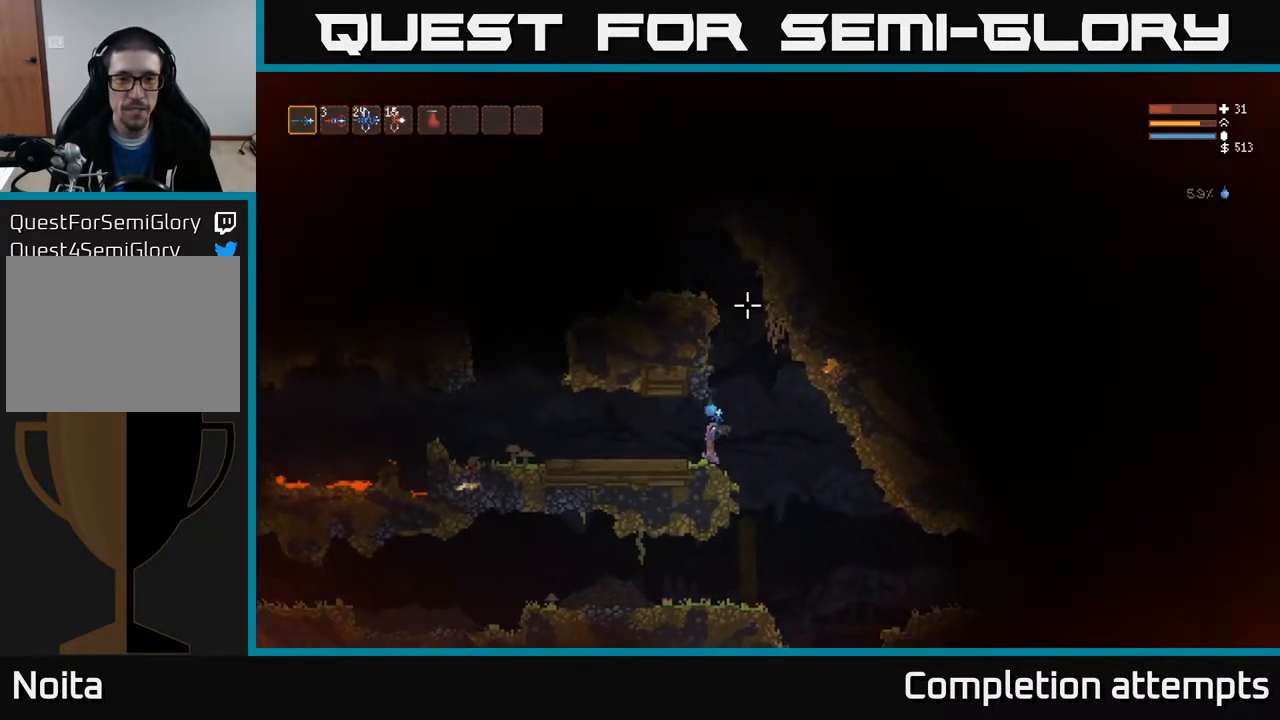
{"buttons": ["L2"], "left_stick": "center", "right_stick": "up", "events": [[250, "L2", "down"], [267, "left_stick", "right"], [467, "left_stick", "center"]]}
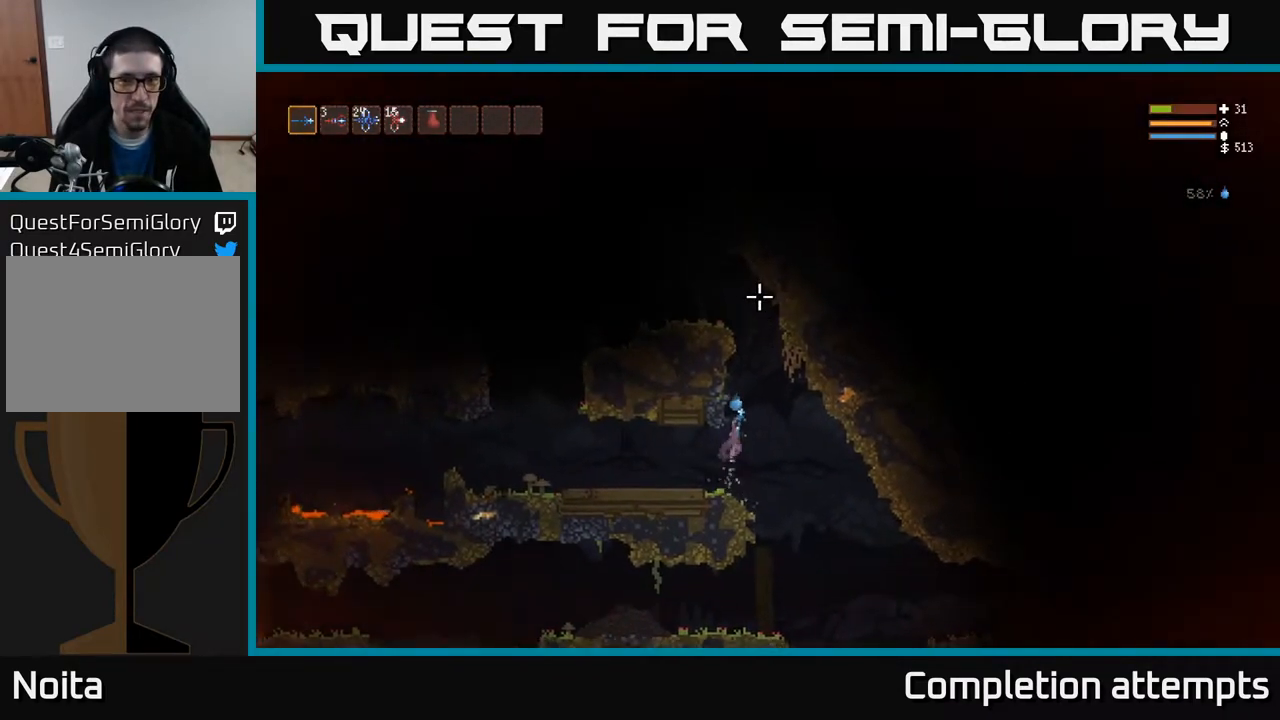
{"buttons": ["L2"], "left_stick": "center", "right_stick": "up-left", "events": [[433, "right_stick", "up-left"]]}
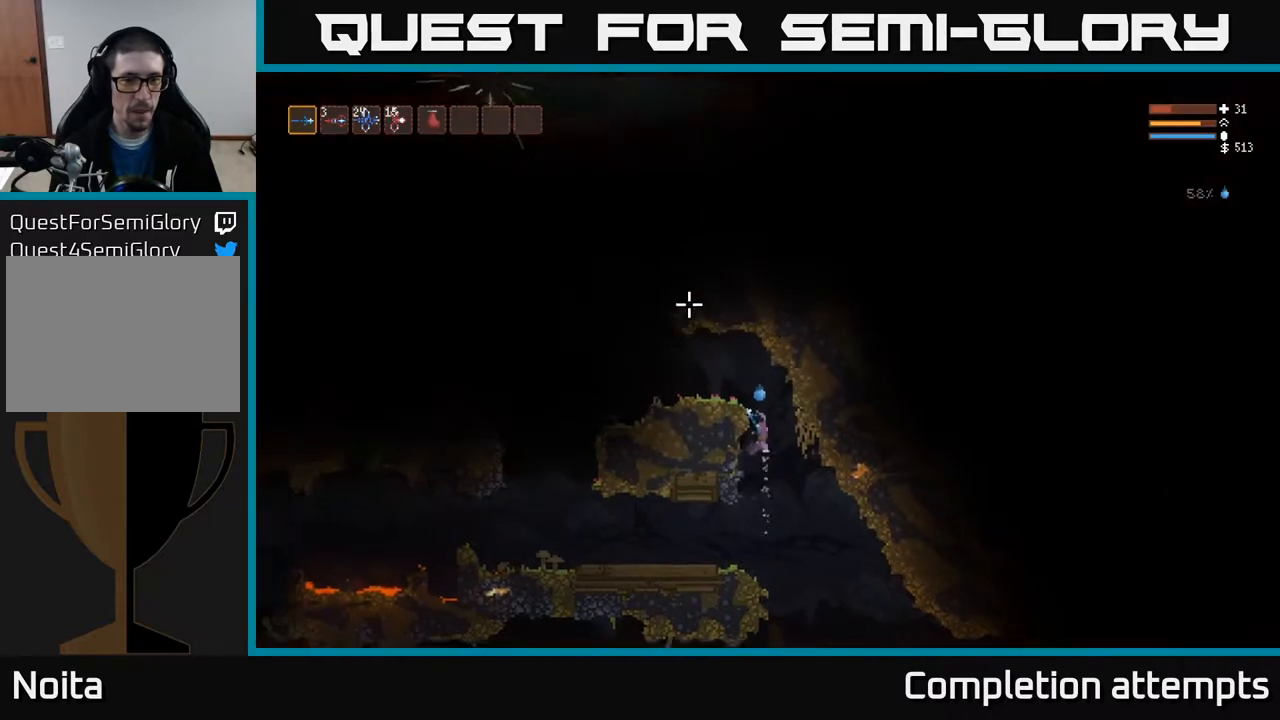
{"buttons": [], "left_stick": "left", "right_stick": "left", "events": [[150, "left_stick", "left"], [233, "L2", "up"], [233, "right_stick", "left"]]}
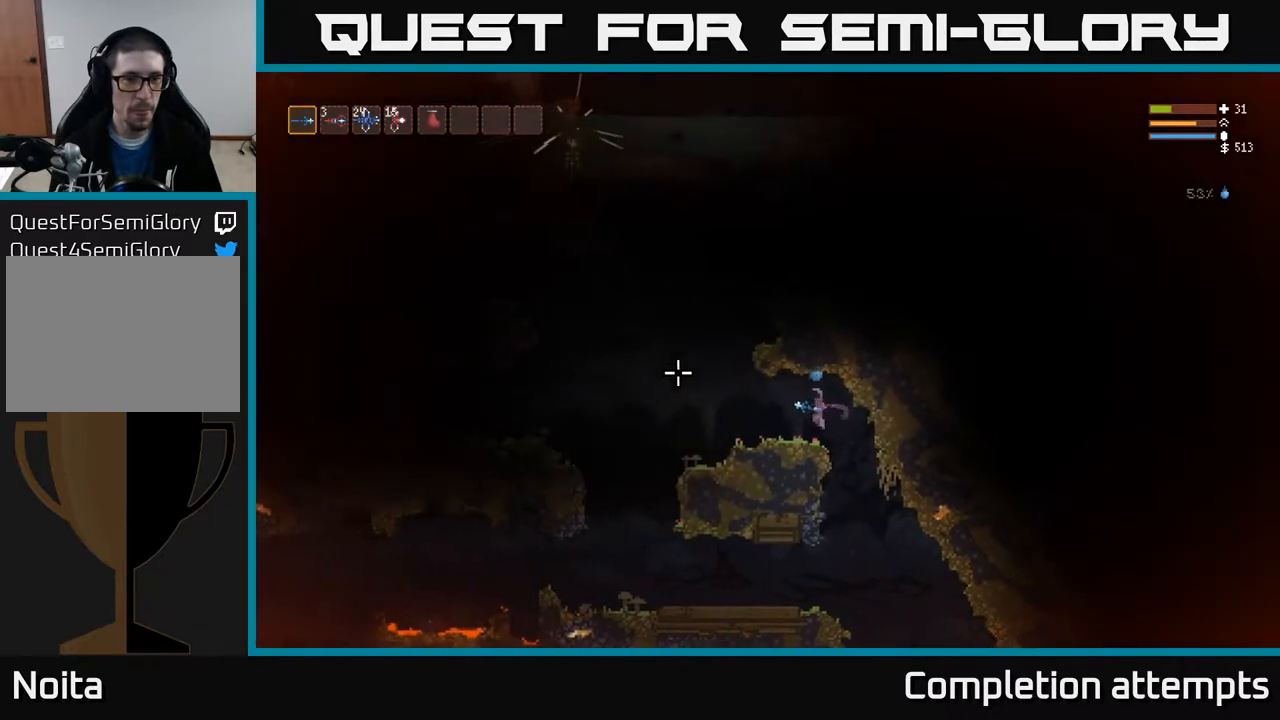
{"buttons": ["L2"], "left_stick": "left", "right_stick": "up-left", "events": [[267, "L2", "down"], [367, "right_stick", "up-left"]]}
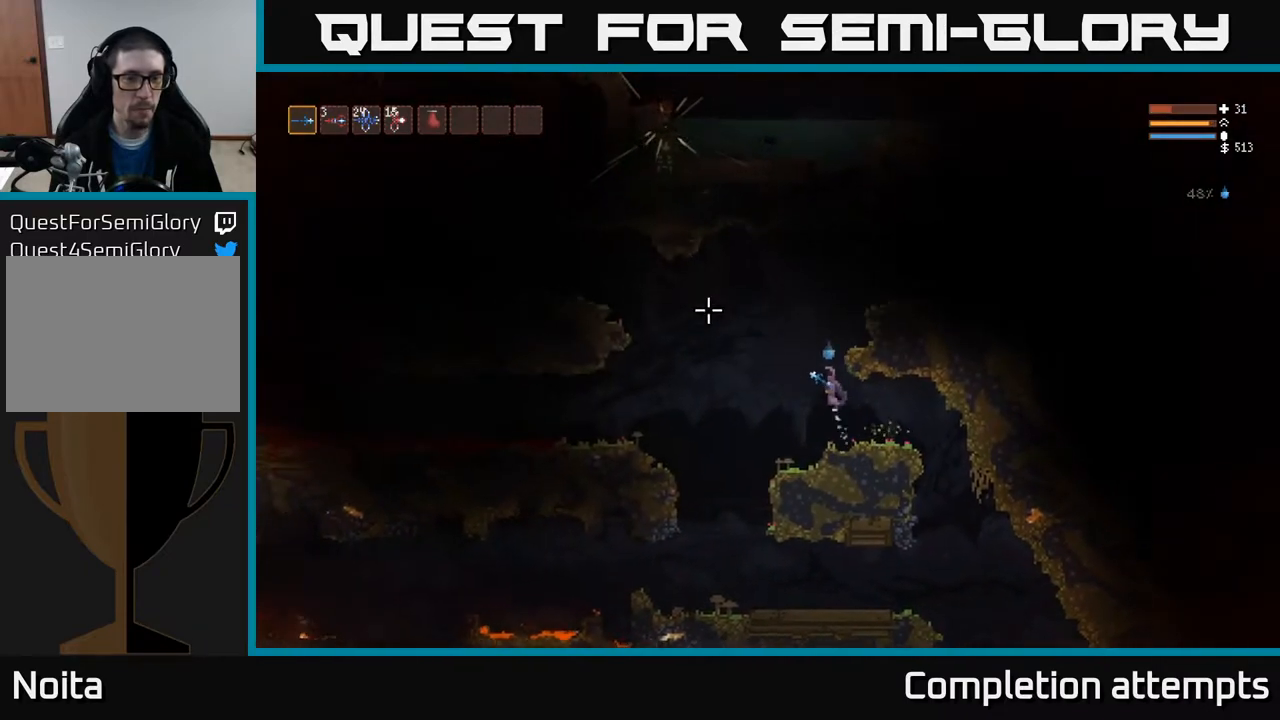
{"buttons": ["L2"], "left_stick": "left", "right_stick": "up", "events": [[233, "right_stick", "up"], [300, "left_stick", "center"], [467, "left_stick", "left"]]}
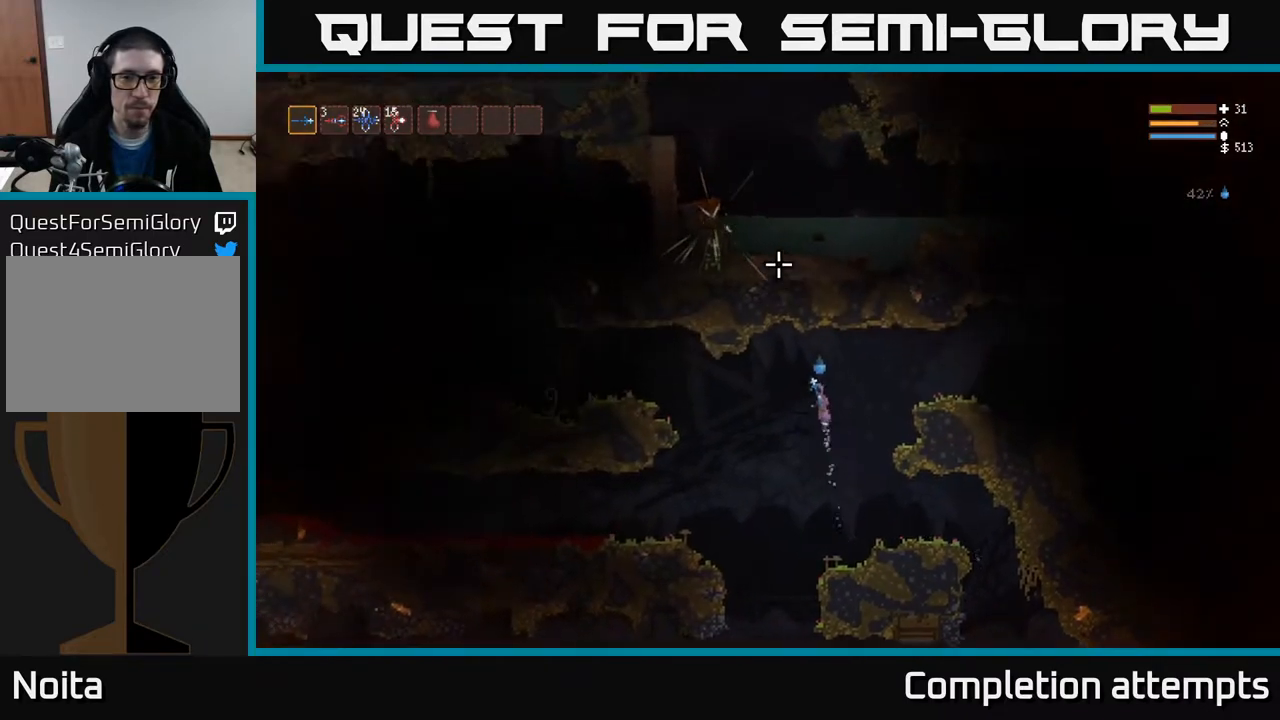
{"buttons": [], "left_stick": "right", "right_stick": "up", "events": [[83, "L2", "up"], [133, "left_stick", "center"], [217, "left_stick", "right"], [283, "L2", "down"], [450, "L2", "up"]]}
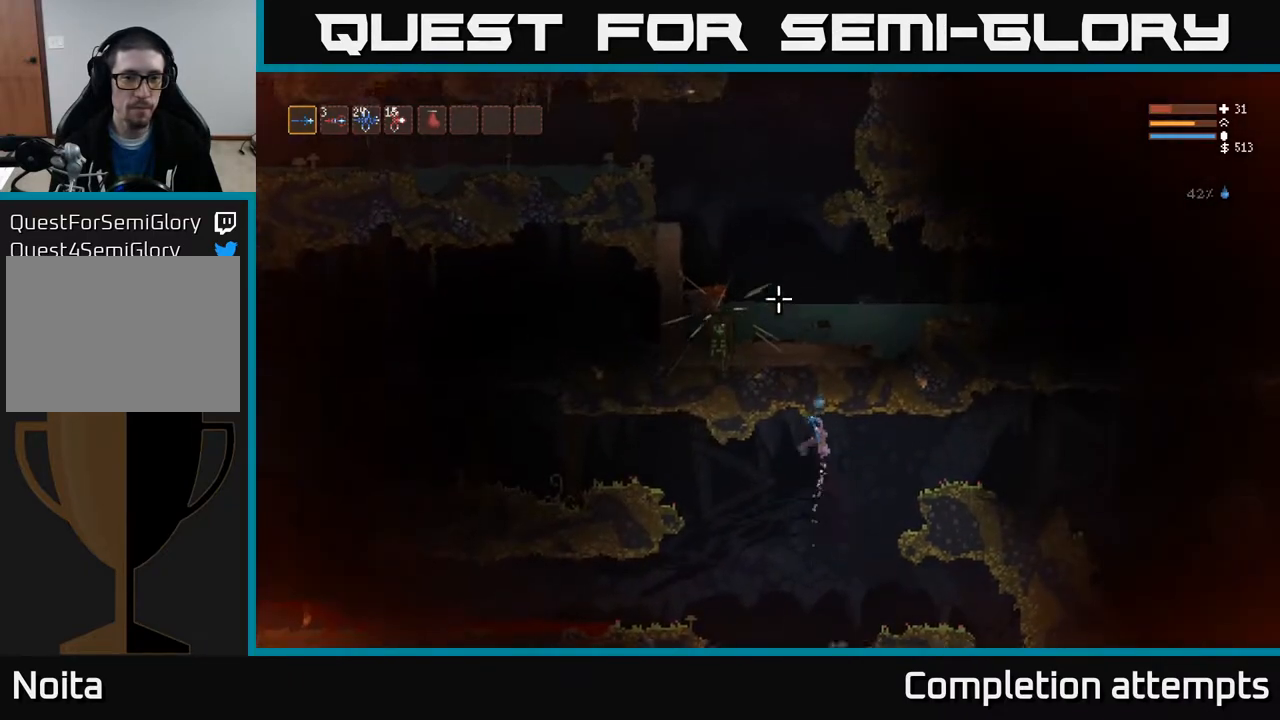
{"buttons": [], "left_stick": "right", "right_stick": "up", "events": [[267, "L2", "down"], [417, "L2", "up"]]}
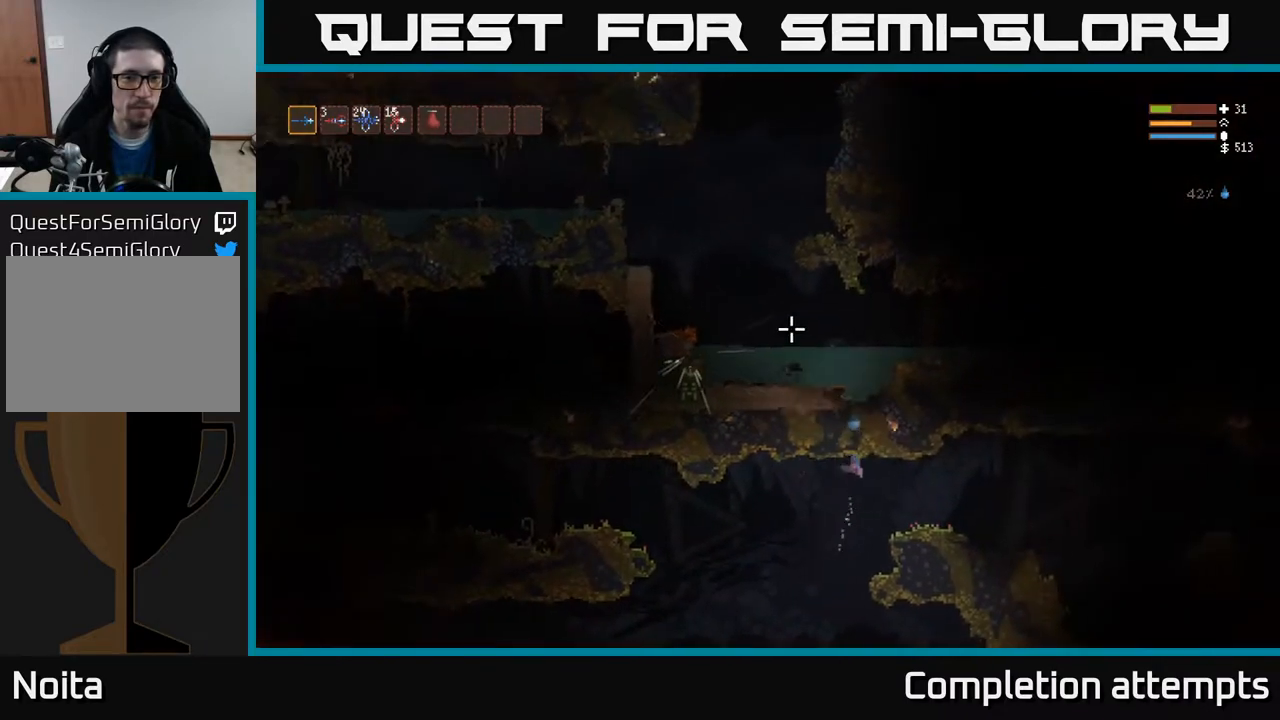
{"buttons": ["L2"], "left_stick": "right", "right_stick": "up-right", "events": [[267, "right_stick", "up-right"], [500, "L2", "down"]]}
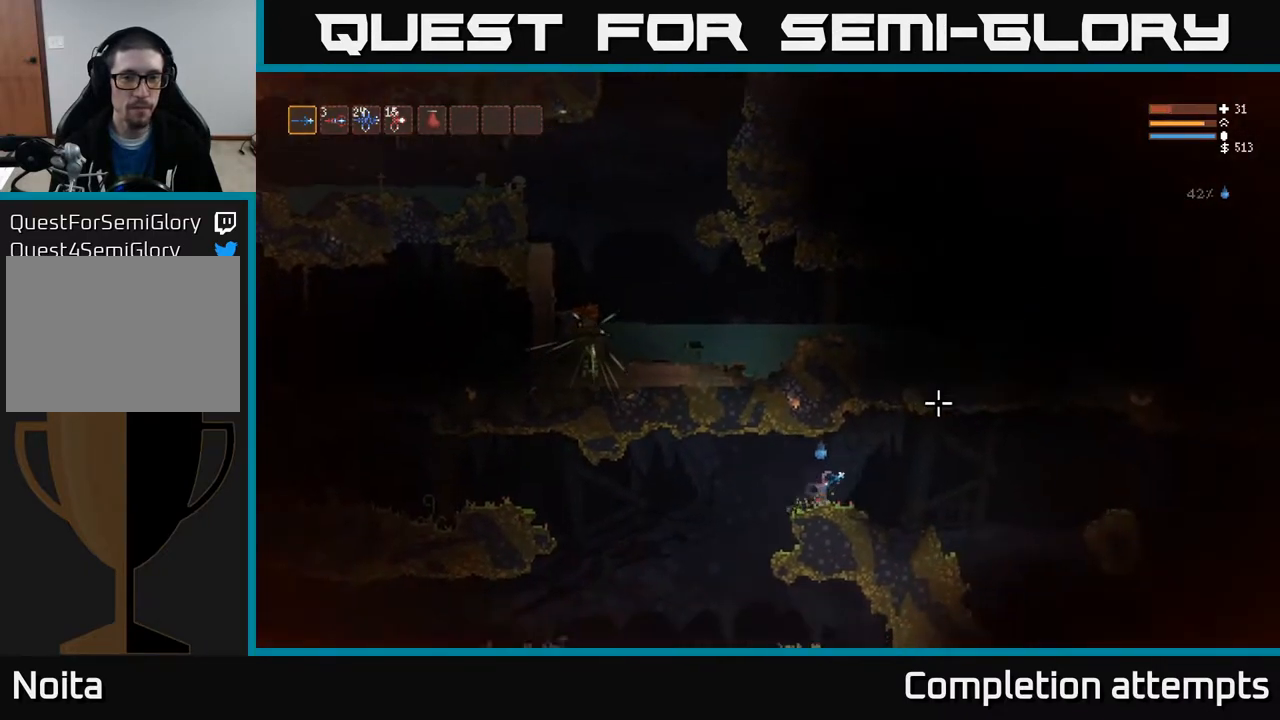
{"buttons": [], "left_stick": "left", "right_stick": "up-right", "events": [[417, "L2", "up"], [500, "left_stick", "left"]]}
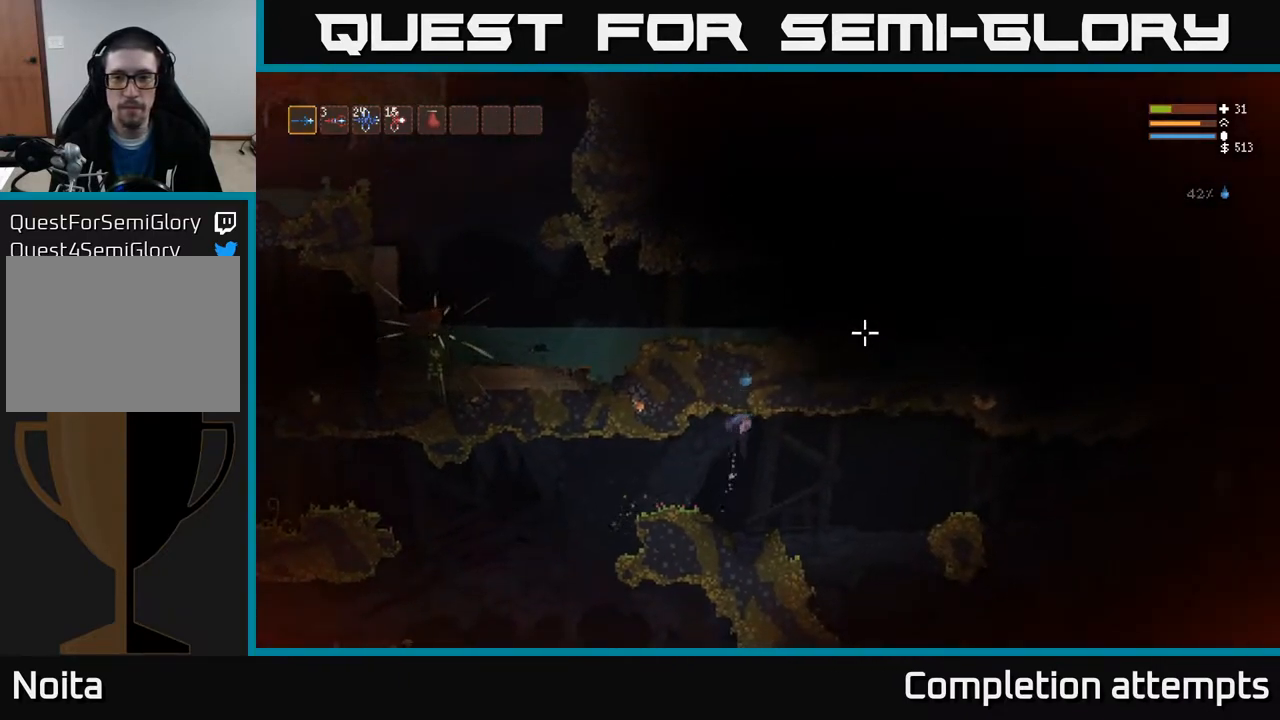
{"buttons": [], "left_stick": "left", "right_stick": "up-left", "events": [[133, "right_stick", "up-left"], [183, "L2", "down"], [367, "L2", "up"]]}
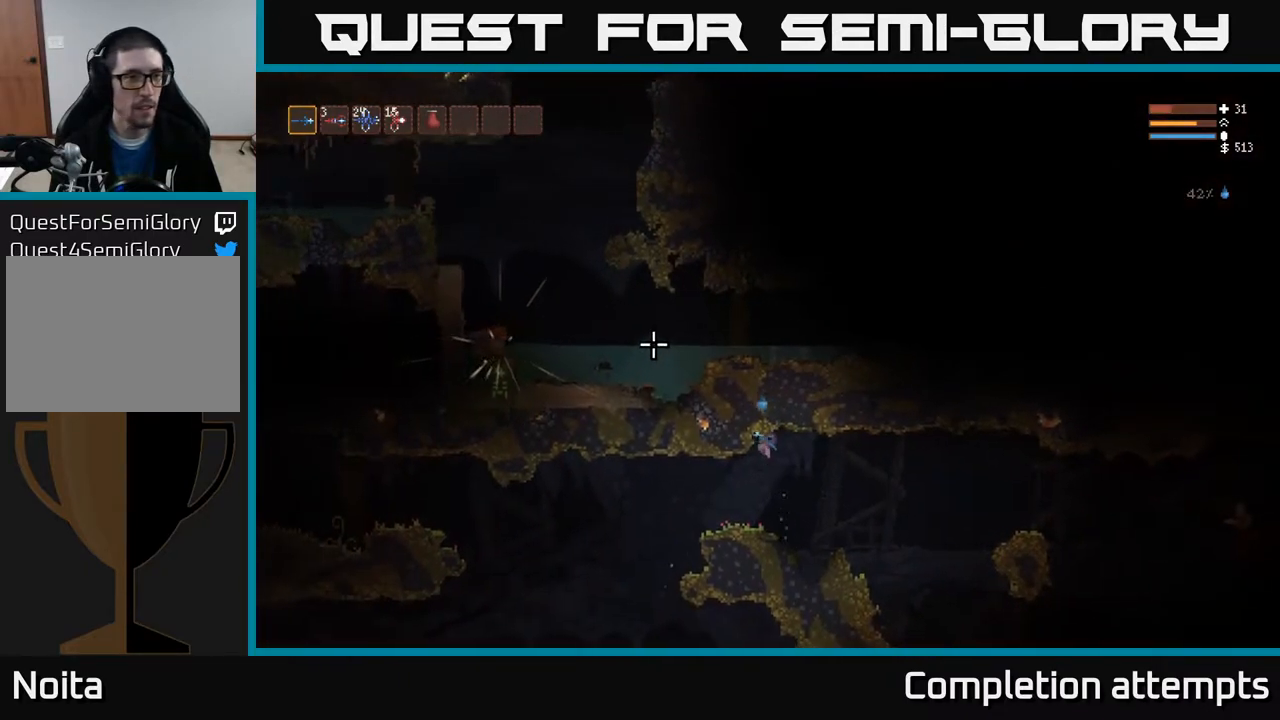
{"buttons": ["L2"], "left_stick": "left", "right_stick": "left", "events": [[283, "right_stick", "left"], [433, "L2", "down"]]}